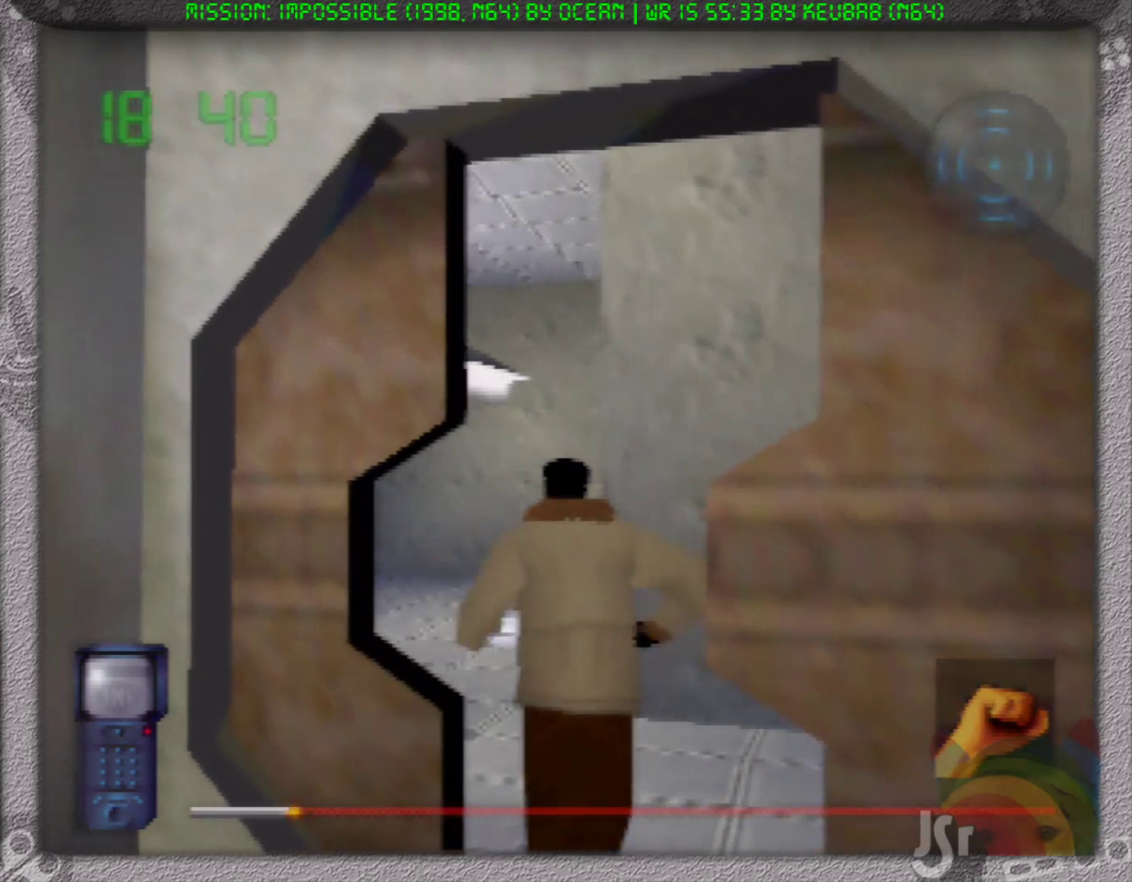
Gameplay with a controller (Nintendo layout); each line is a JSON object with the inputs held at the frame after it. "events" lists button and stick changes between this image and that frame as [ms after this image, input, new state], when the widget could be followed in between. Not read: L3 R3 Z.
{"buttons": [], "left_stick": "up", "events": [[117, "left_stick", "up-left"], [317, "left_stick", "up"]]}
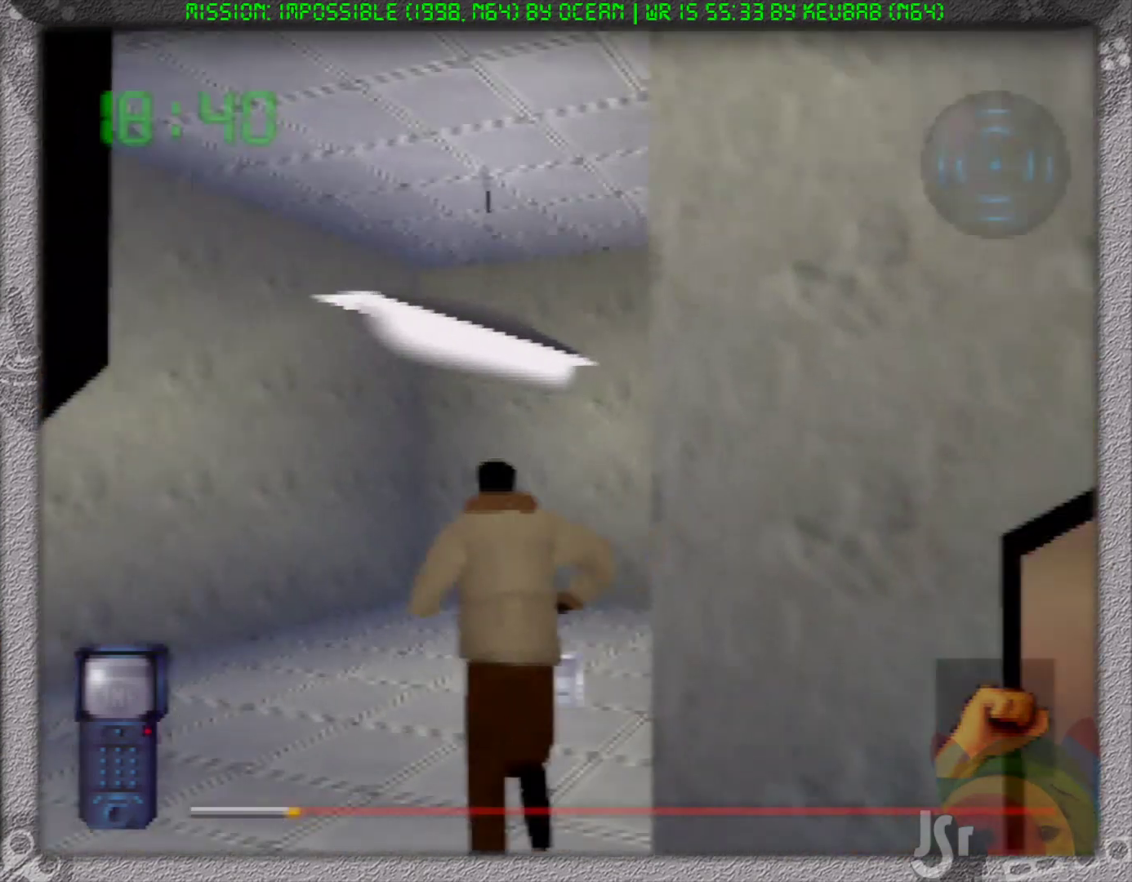
{"buttons": [], "left_stick": "center", "events": [[117, "left_stick", "up-right"], [383, "left_stick", "center"]]}
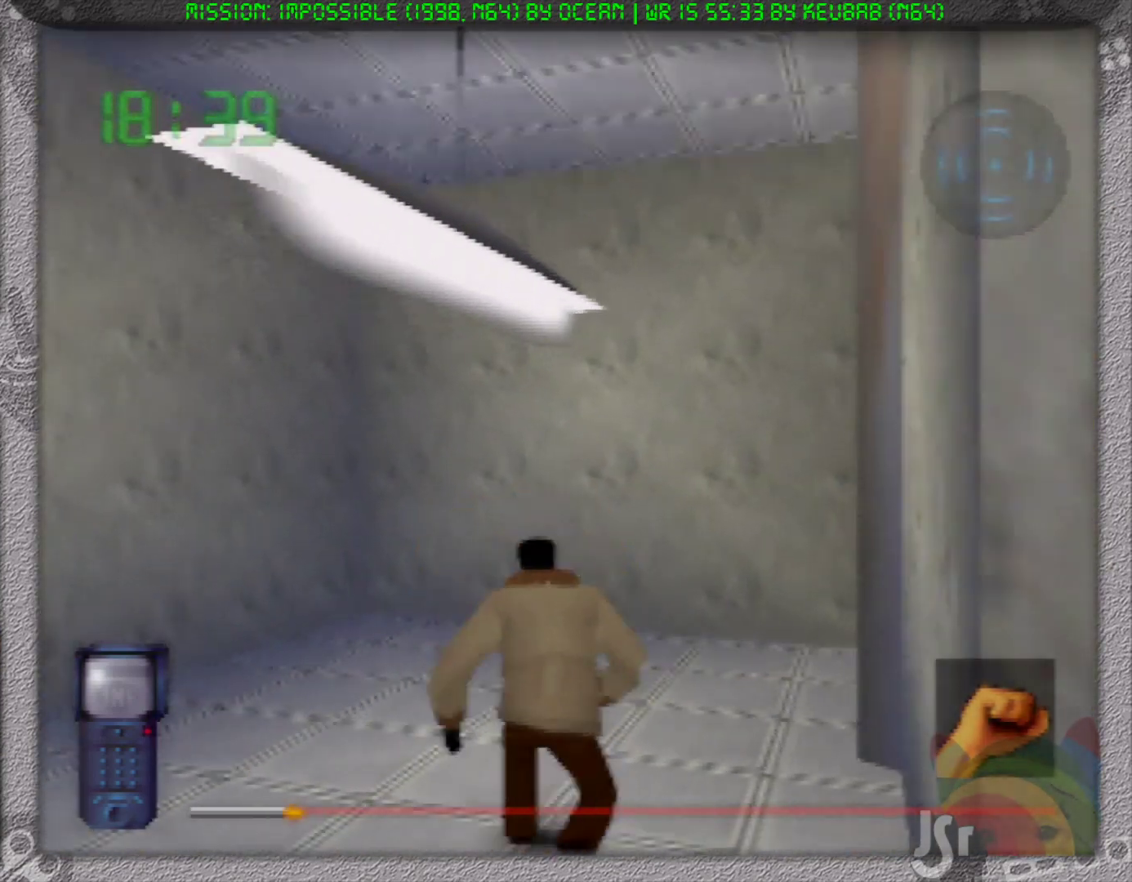
{"buttons": [], "left_stick": "center", "events": [[67, "A", "down"], [167, "A", "up"], [217, "A", "down"], [300, "A", "up"]]}
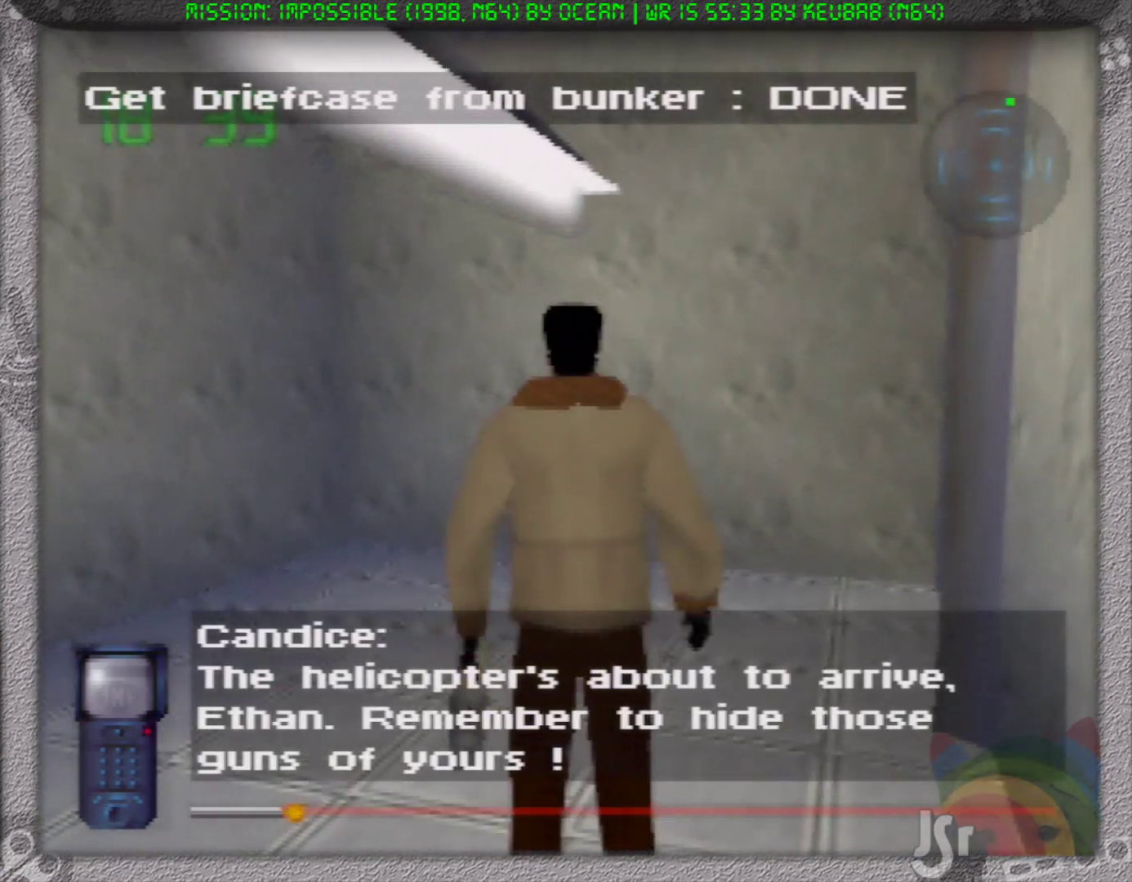
{"buttons": [], "left_stick": "right", "events": [[33, "left_stick", "right"]]}
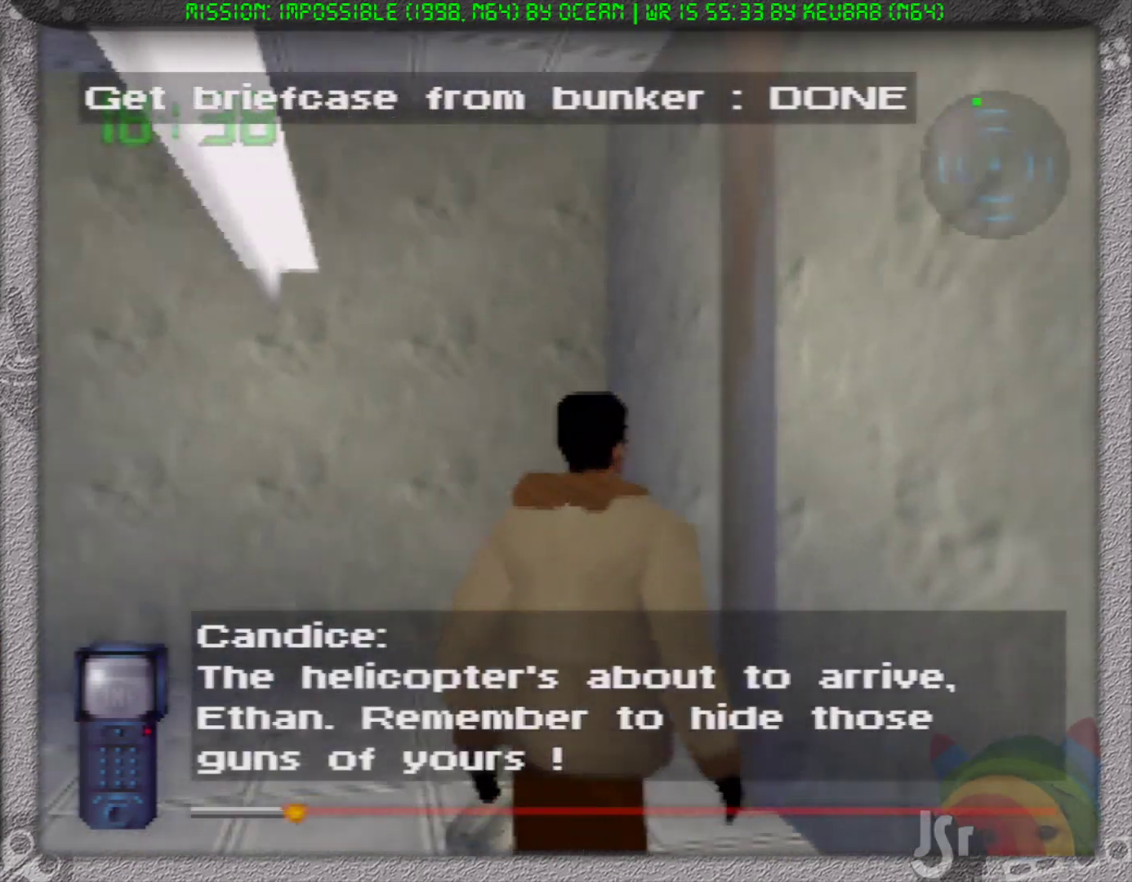
{"buttons": [], "left_stick": "right", "events": [[233, "A", "down"], [350, "A", "up"]]}
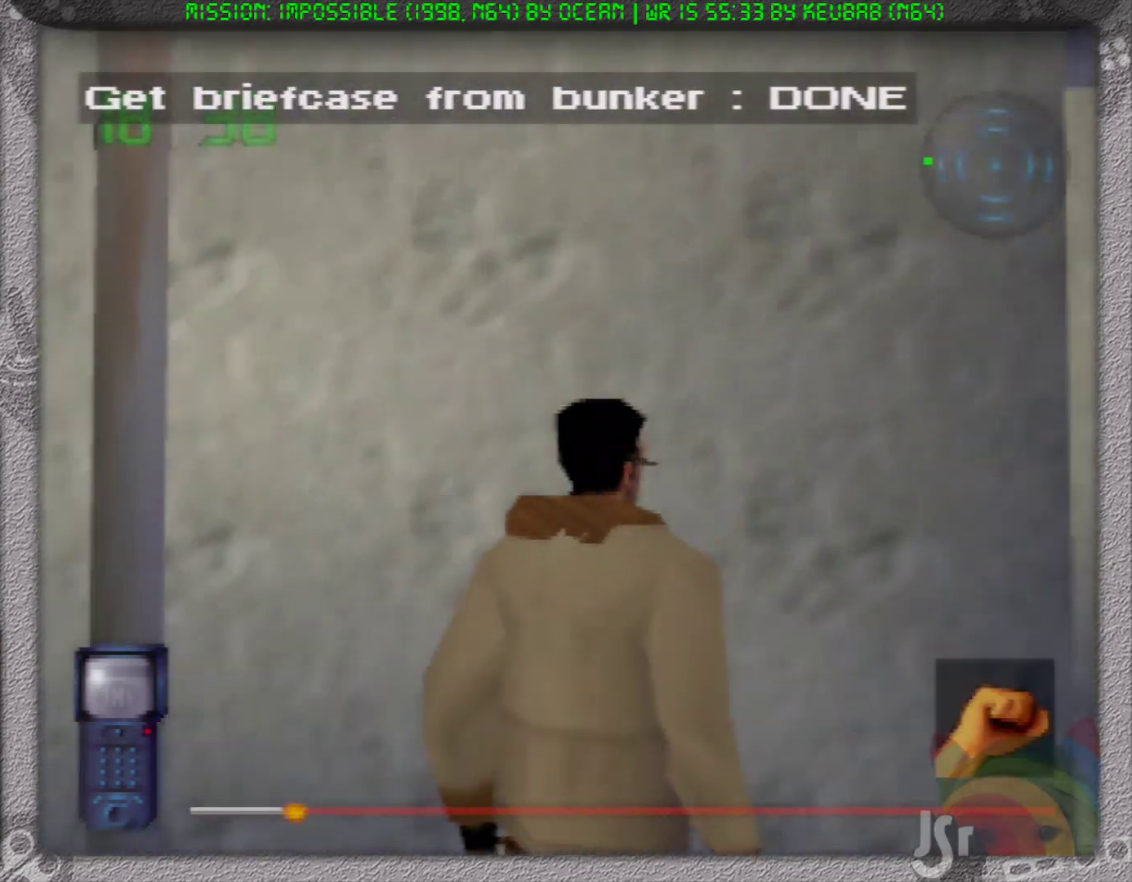
{"buttons": [], "left_stick": "up-left", "events": [[17, "left_stick", "up-right"], [150, "left_stick", "up"], [433, "left_stick", "up-left"]]}
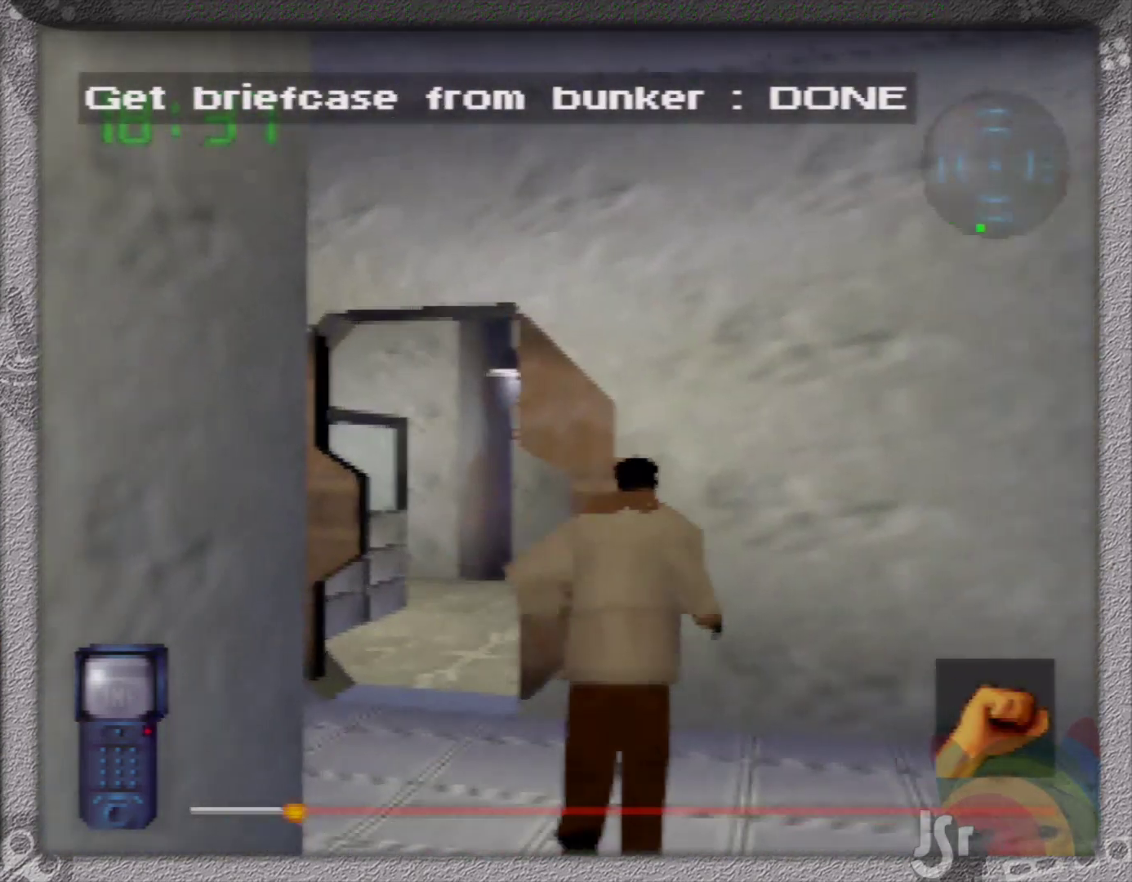
{"buttons": [], "left_stick": "up-right", "events": [[283, "left_stick", "up"], [383, "left_stick", "up-right"]]}
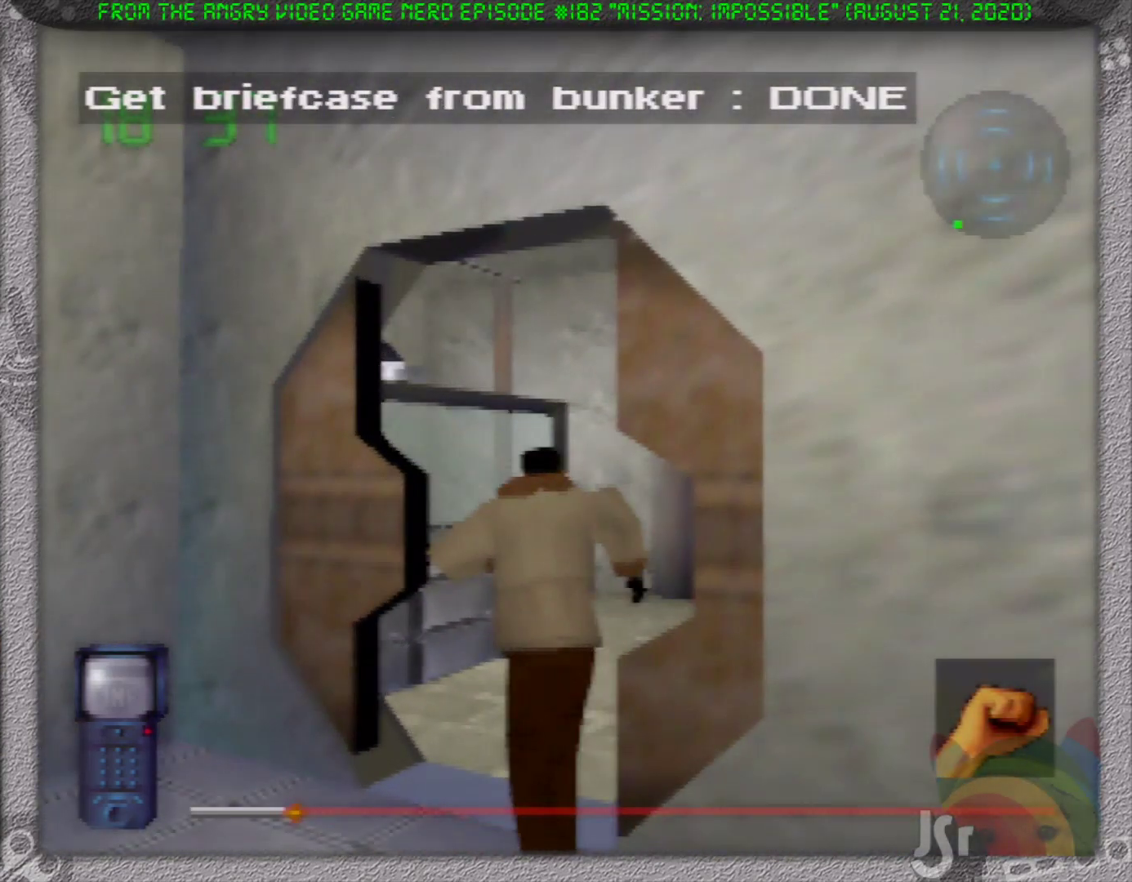
{"buttons": [], "left_stick": "up", "events": [[50, "left_stick", "up"], [167, "left_stick", "up-right"], [333, "left_stick", "up"]]}
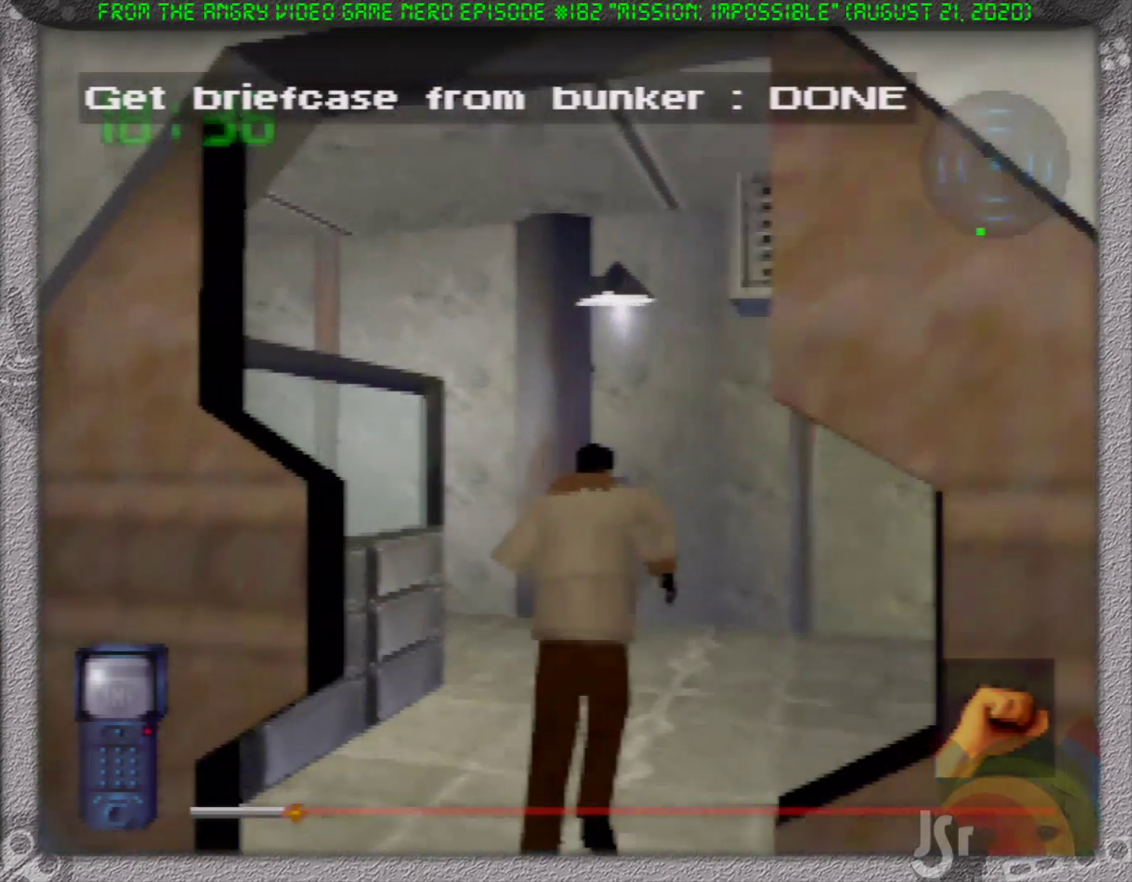
{"buttons": [], "left_stick": "up-left", "events": [[67, "left_stick", "up-left"]]}
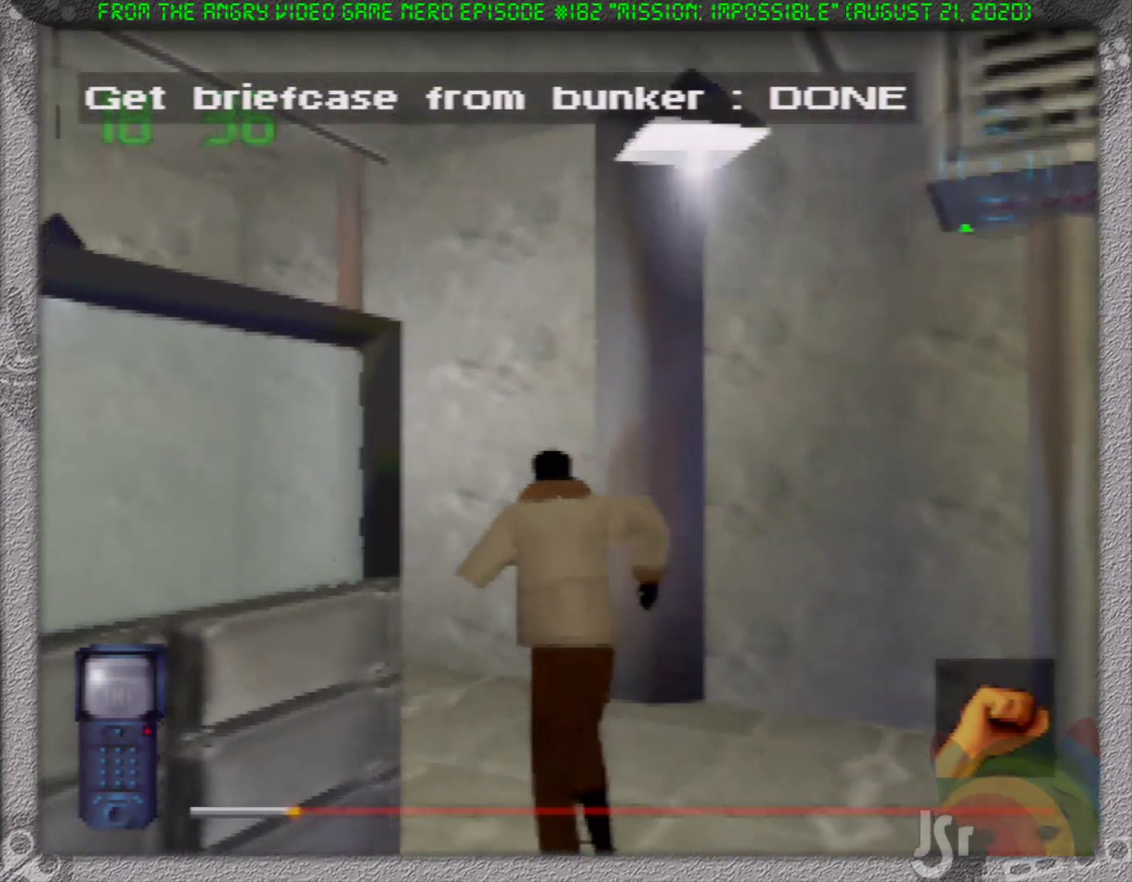
{"buttons": [], "left_stick": "left", "events": [[167, "left_stick", "left"]]}
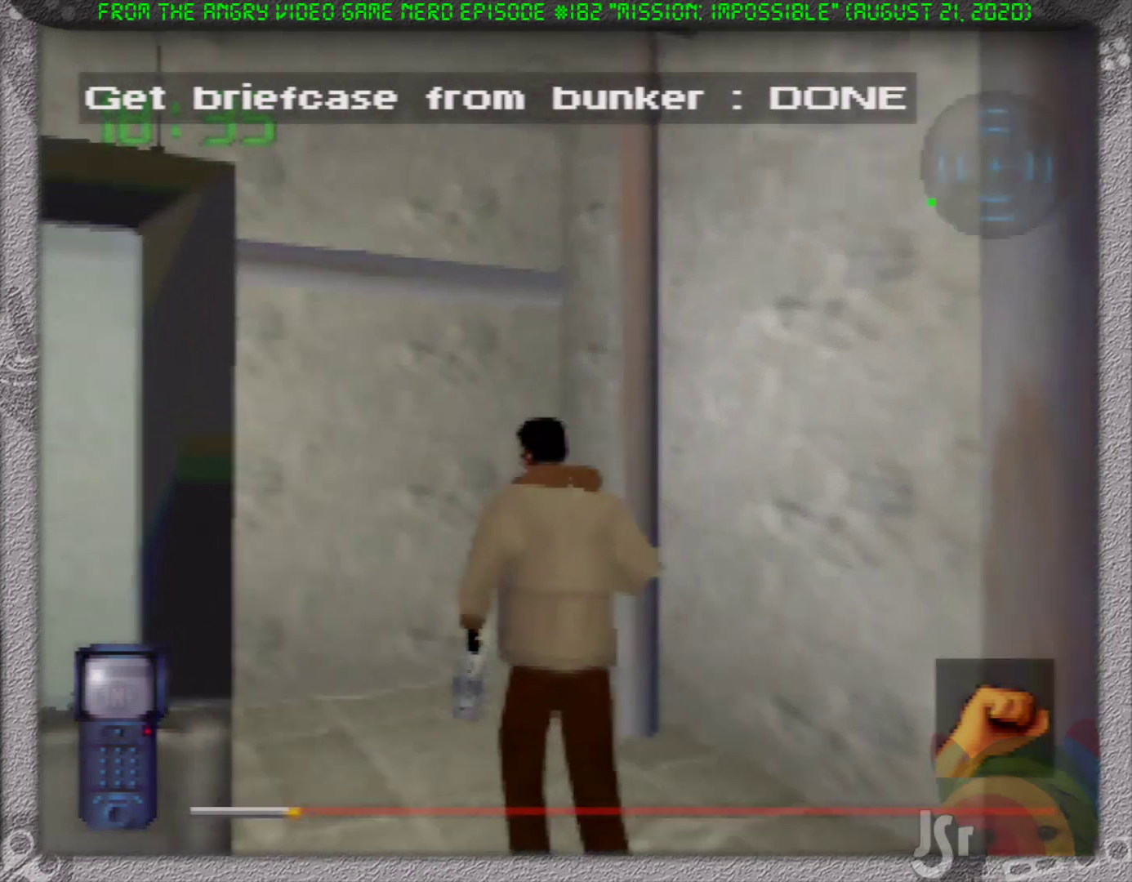
{"buttons": [], "left_stick": "up-left", "events": [[17, "left_stick", "up-left"]]}
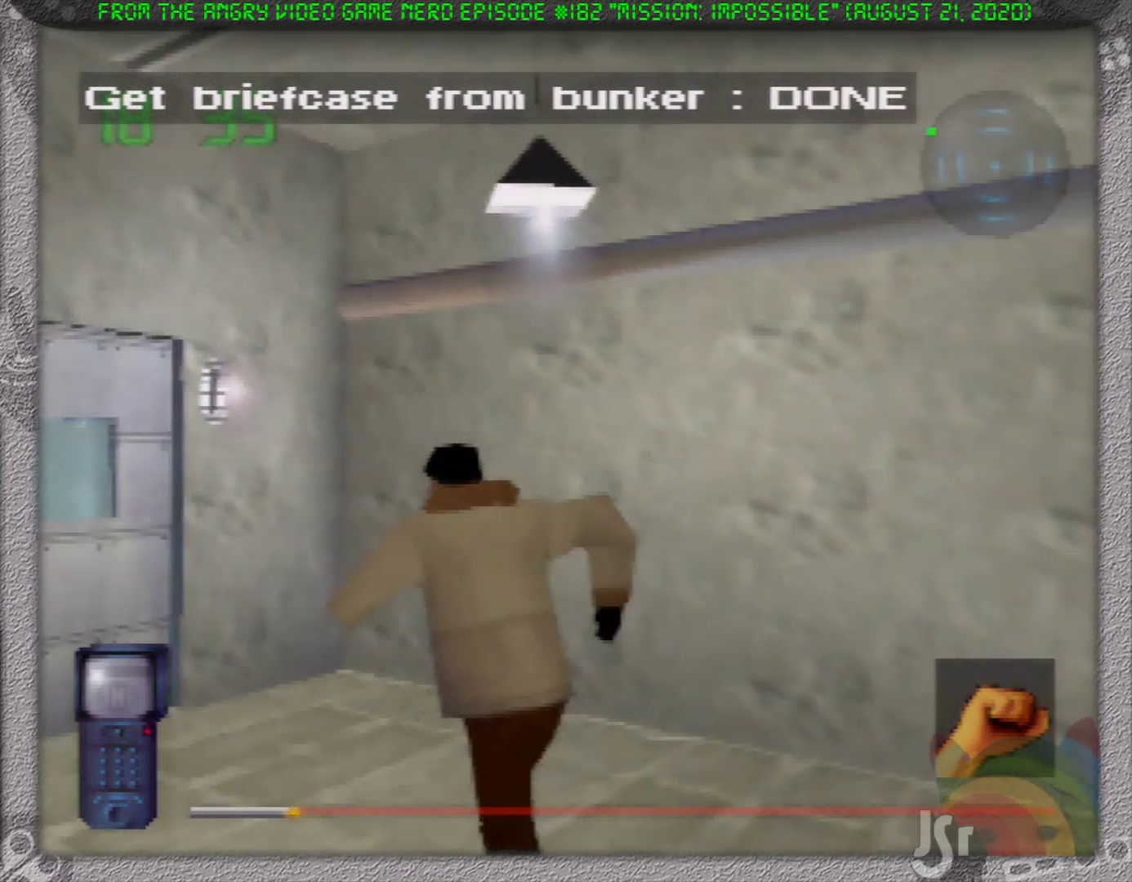
{"buttons": [], "left_stick": "up-left", "events": [[200, "left_stick", "up"], [450, "left_stick", "up-left"]]}
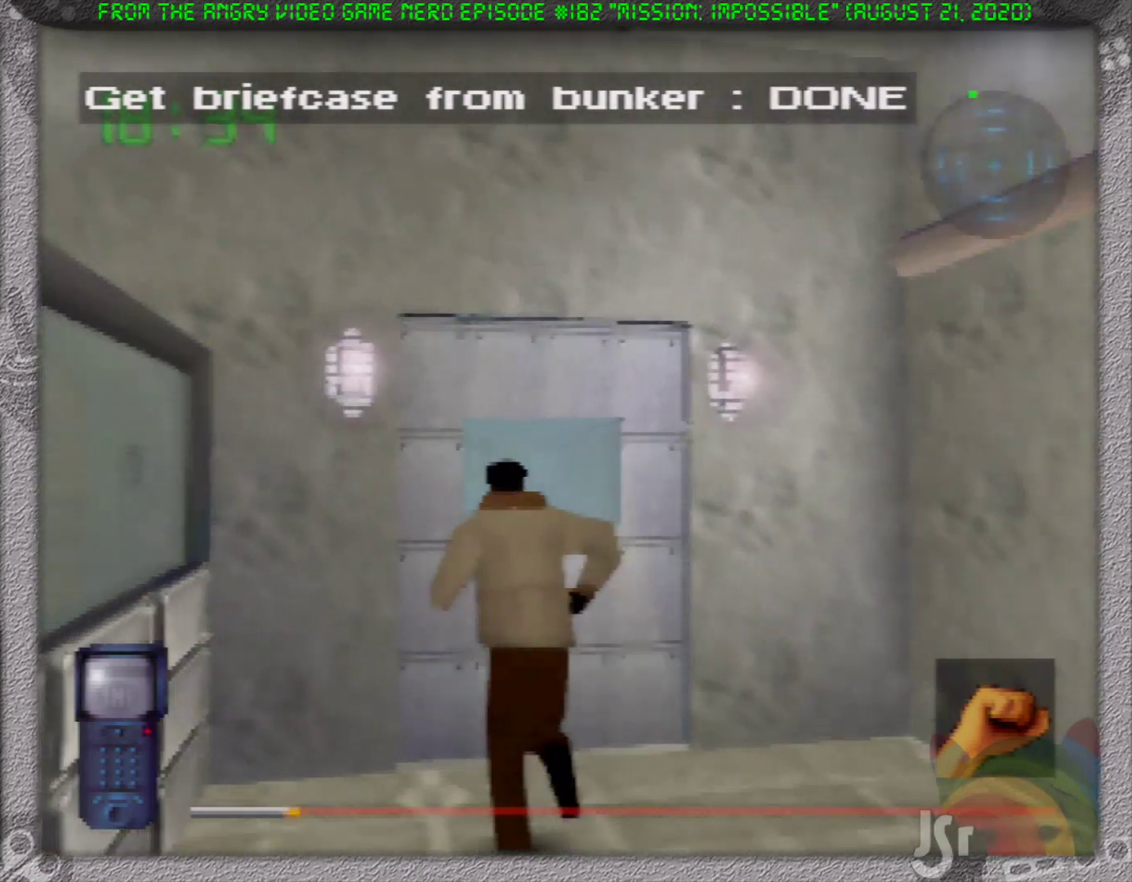
{"buttons": [], "left_stick": "center", "events": [[50, "left_stick", "up"], [167, "left_stick", "center"], [183, "A", "down"], [300, "A", "up"]]}
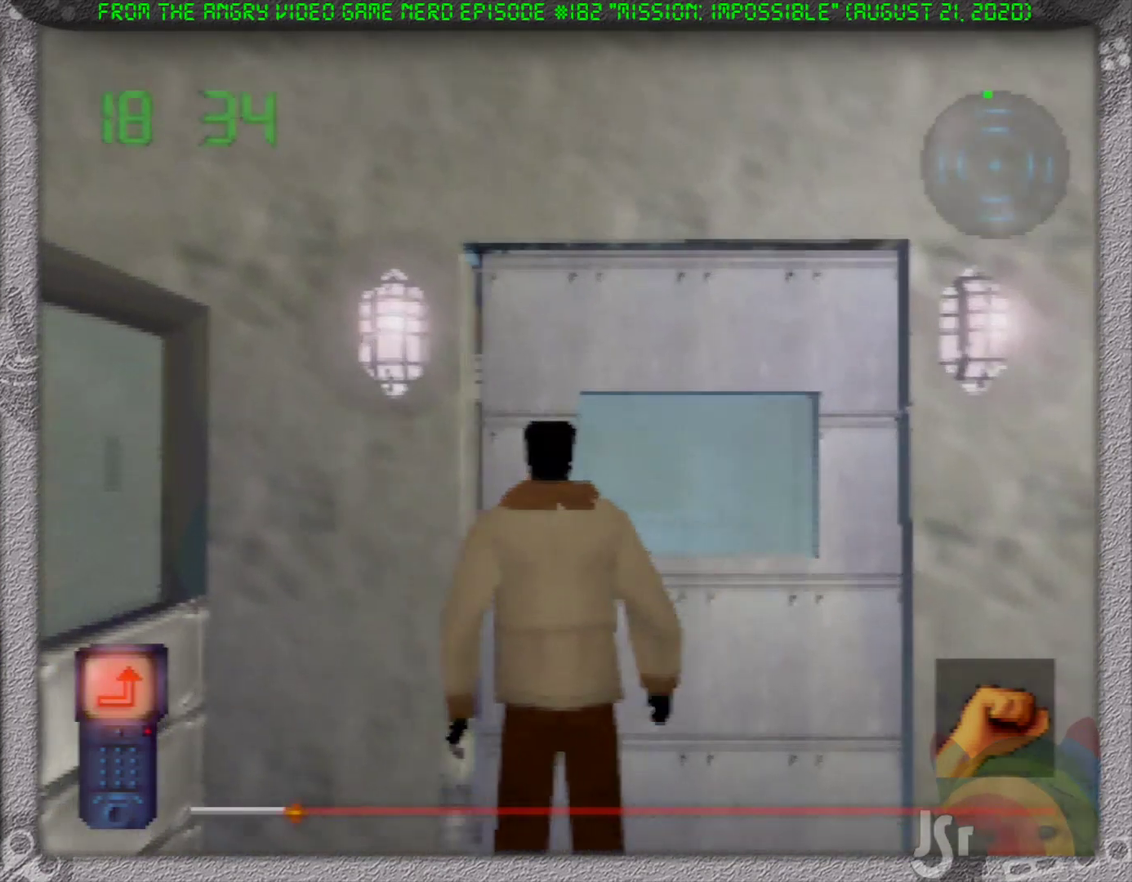
{"buttons": [], "left_stick": "up", "events": [[467, "left_stick", "up"]]}
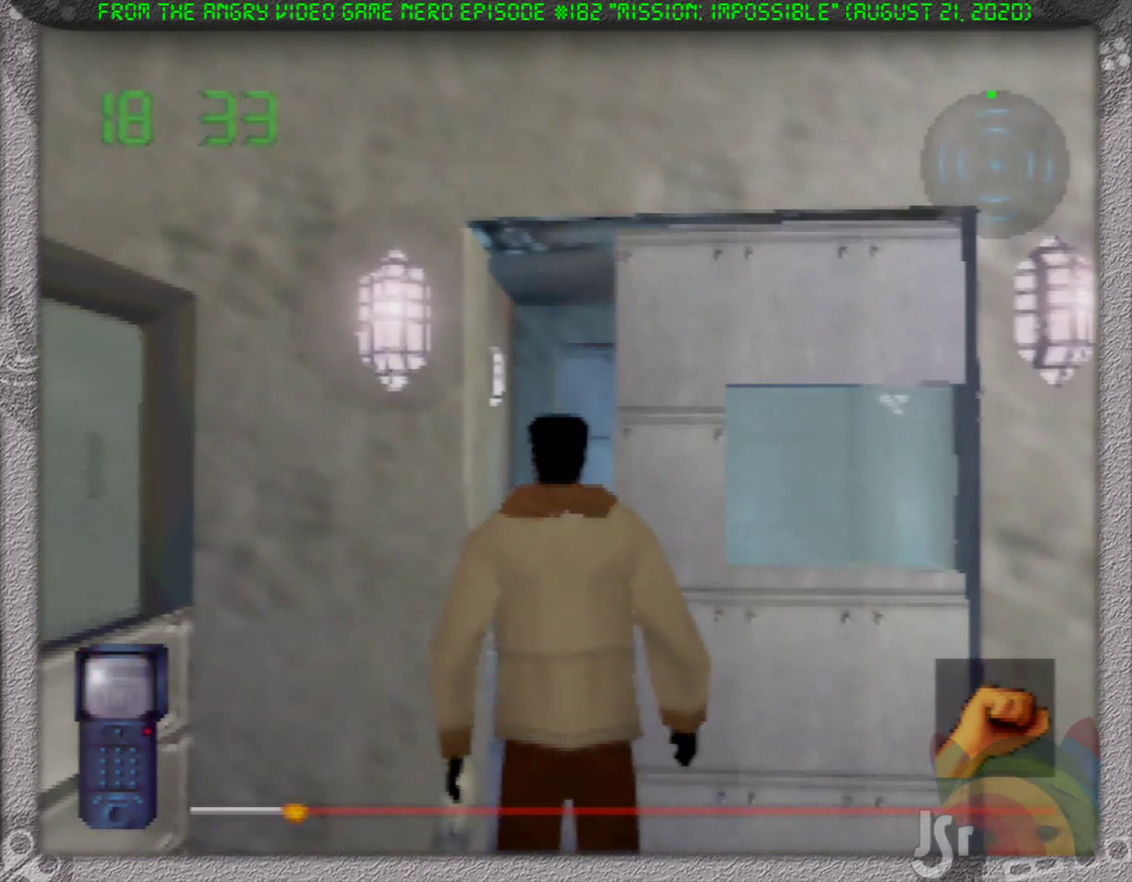
{"buttons": [], "left_stick": "up", "events": []}
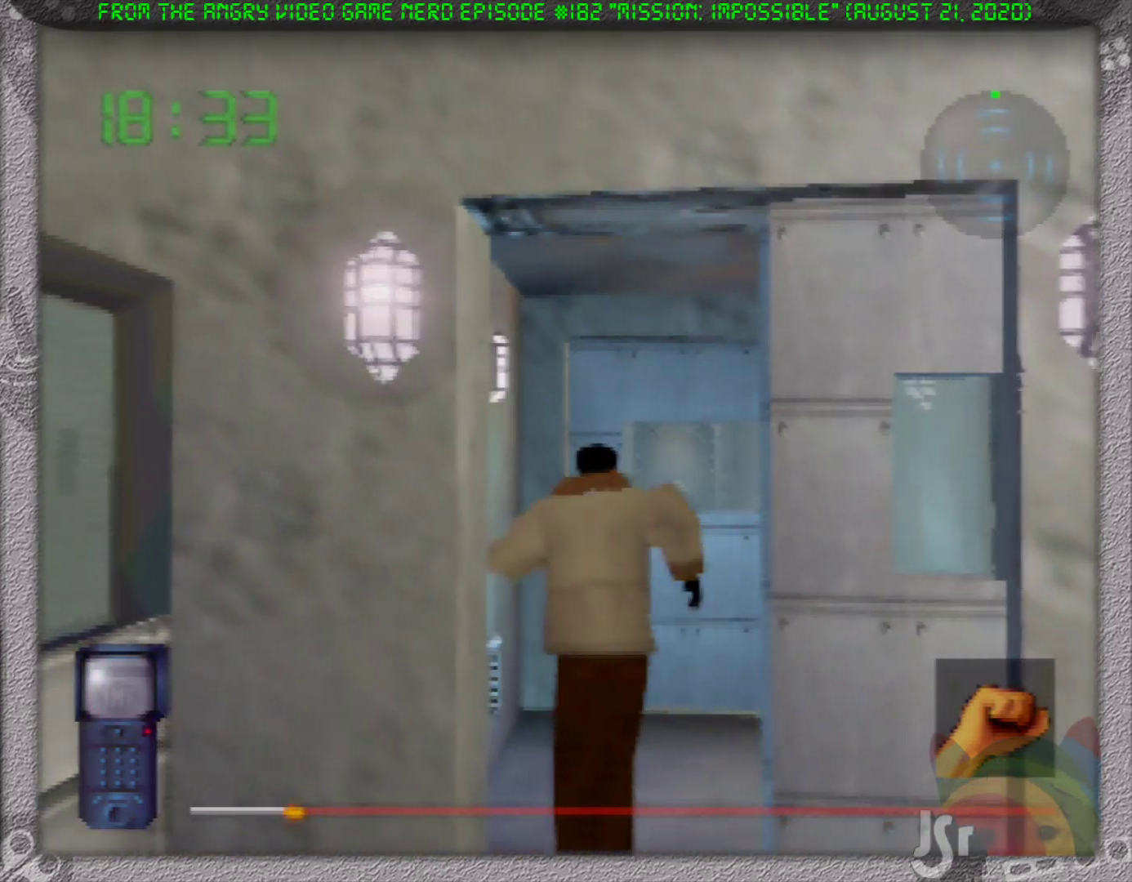
{"buttons": ["A"], "left_stick": "center", "events": [[267, "left_stick", "up-right"], [417, "left_stick", "center"], [450, "A", "down"]]}
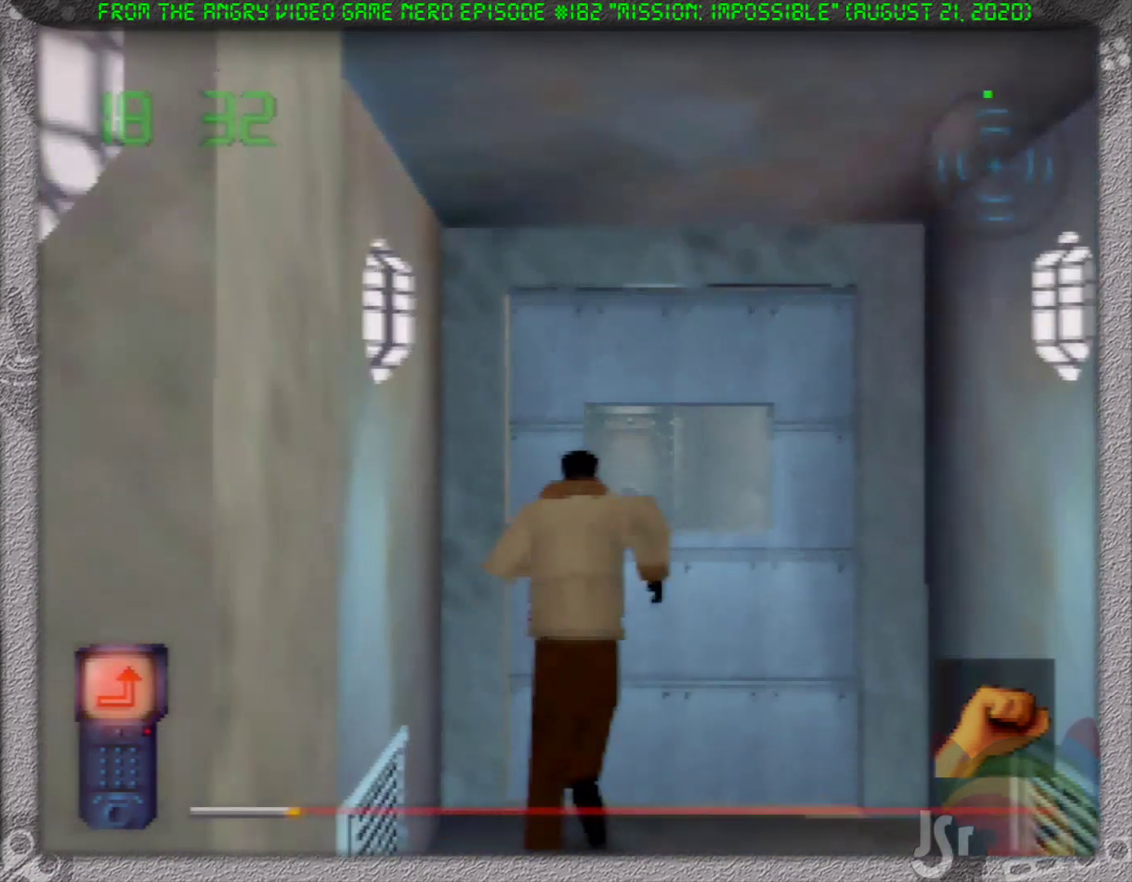
{"buttons": [], "left_stick": "center", "events": [[67, "A", "up"]]}
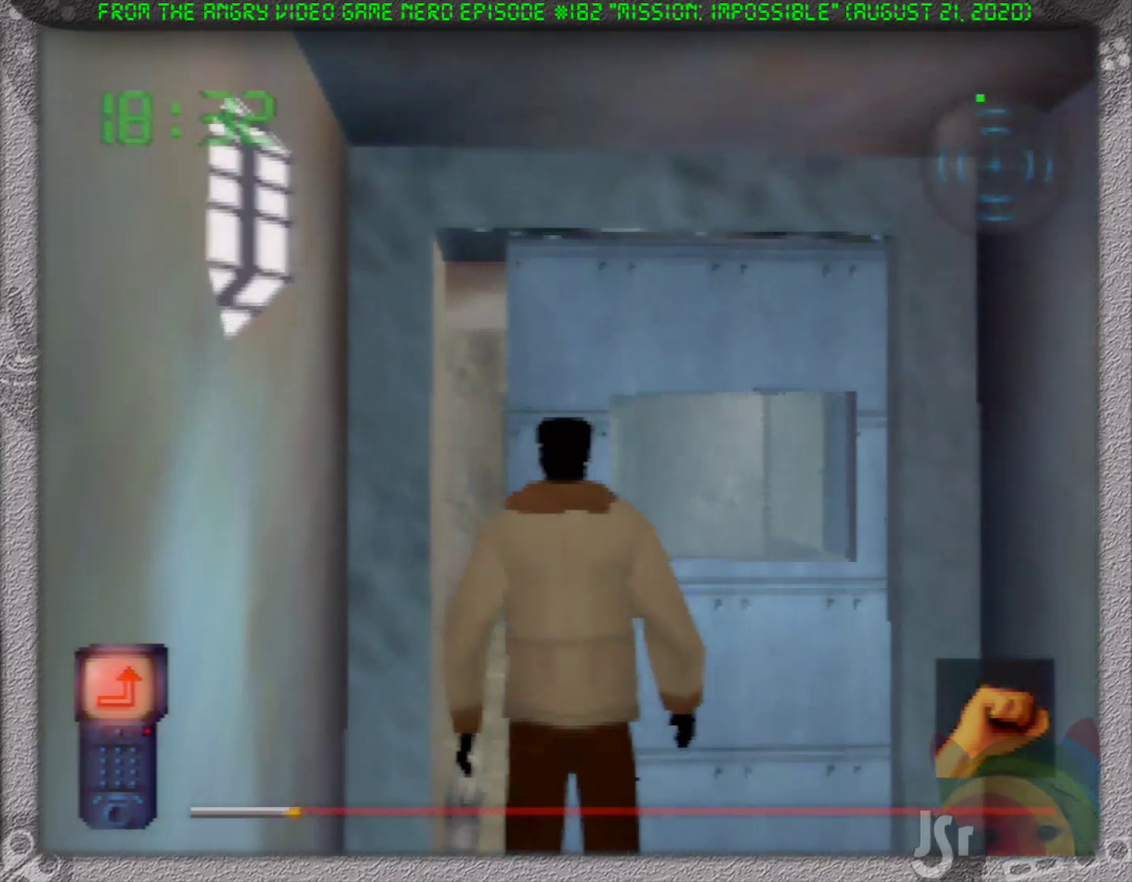
{"buttons": [], "left_stick": "up", "events": [[133, "left_stick", "up"]]}
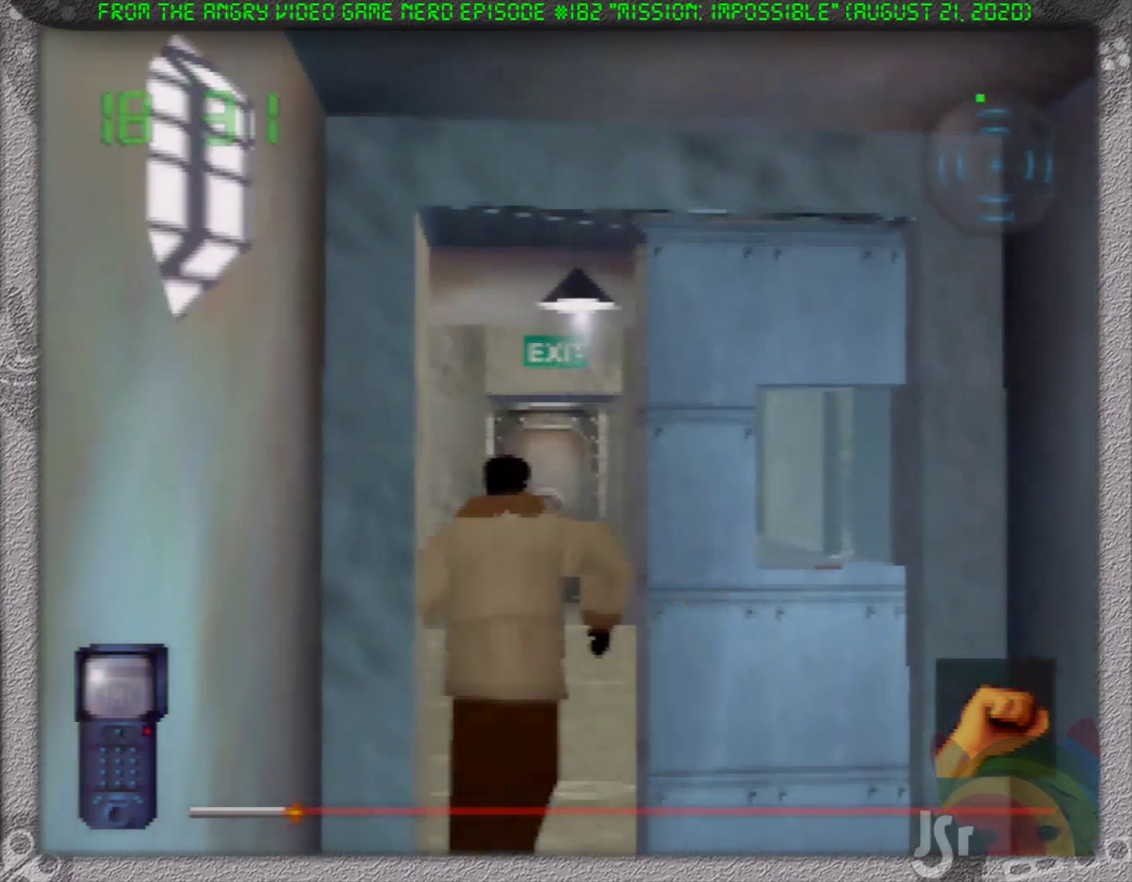
{"buttons": [], "left_stick": "up", "events": []}
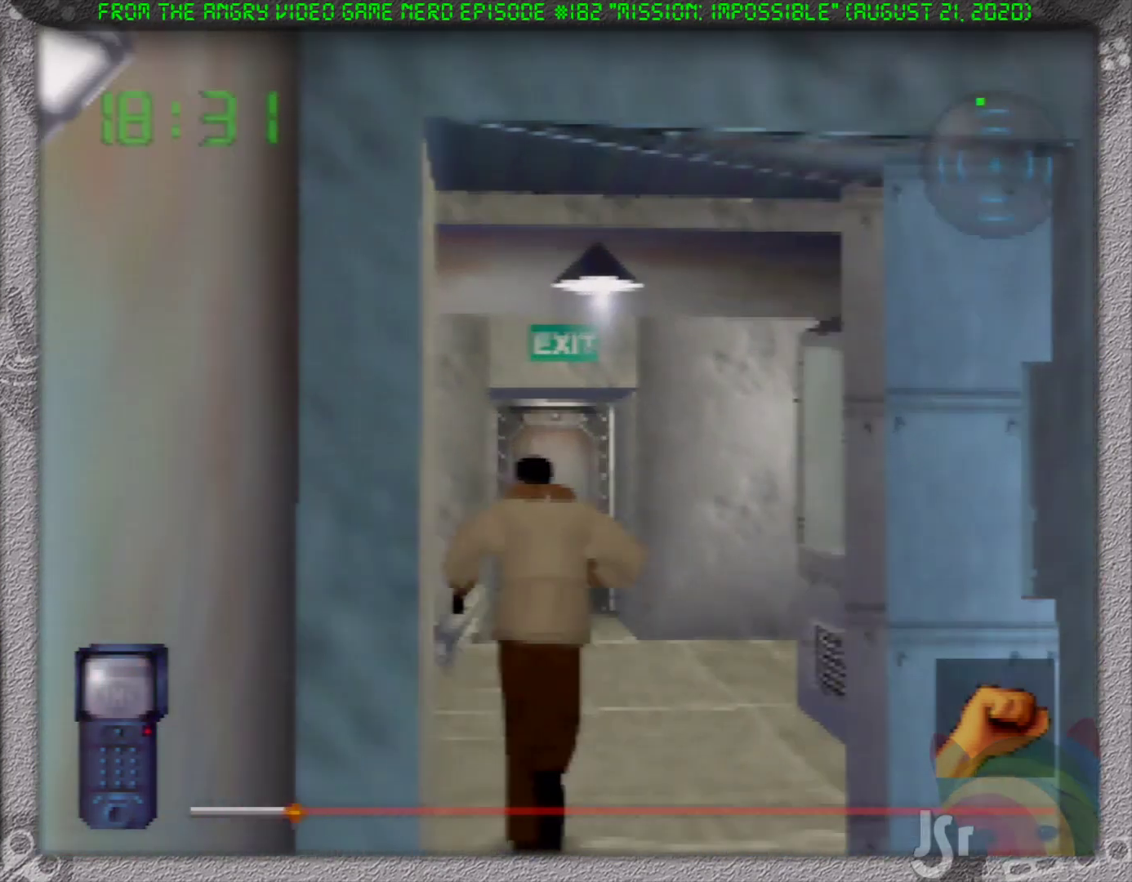
{"buttons": [], "left_stick": "up", "events": []}
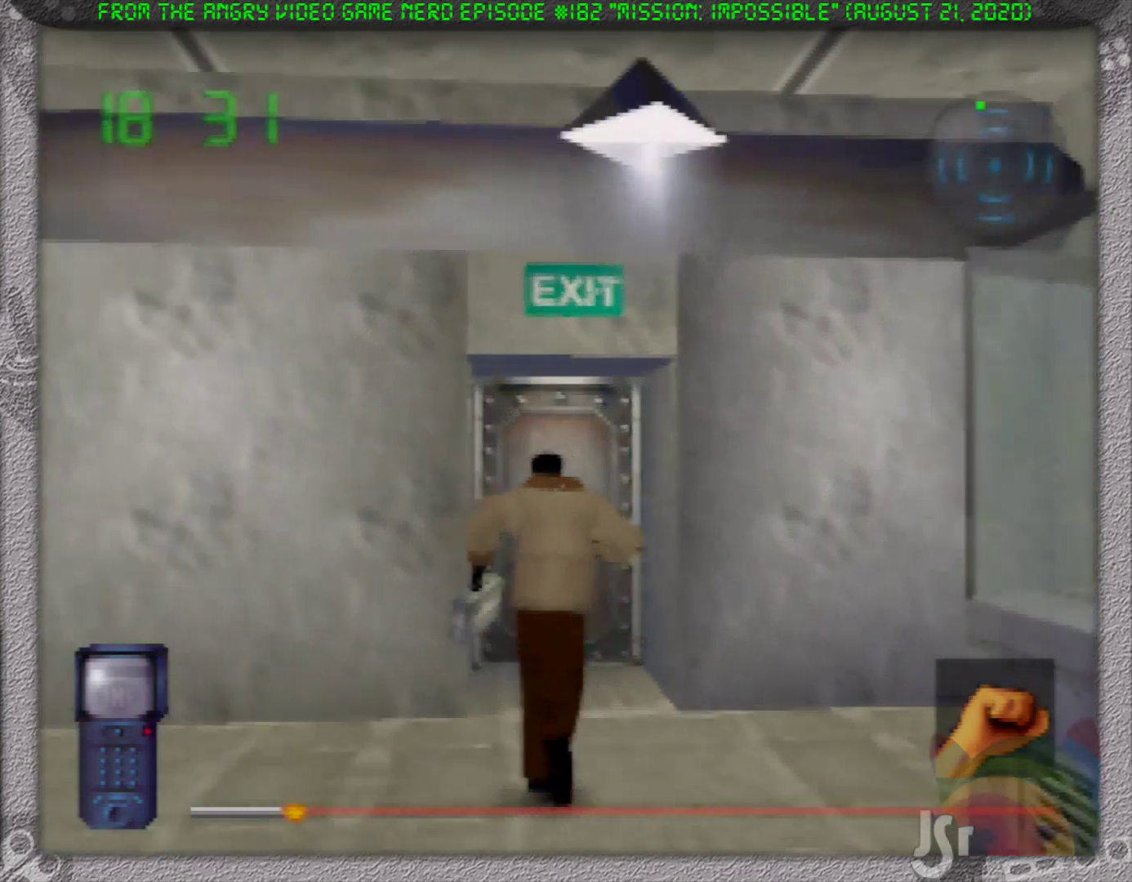
{"buttons": [], "left_stick": "center", "events": [[333, "left_stick", "center"], [367, "A", "down"], [467, "A", "up"]]}
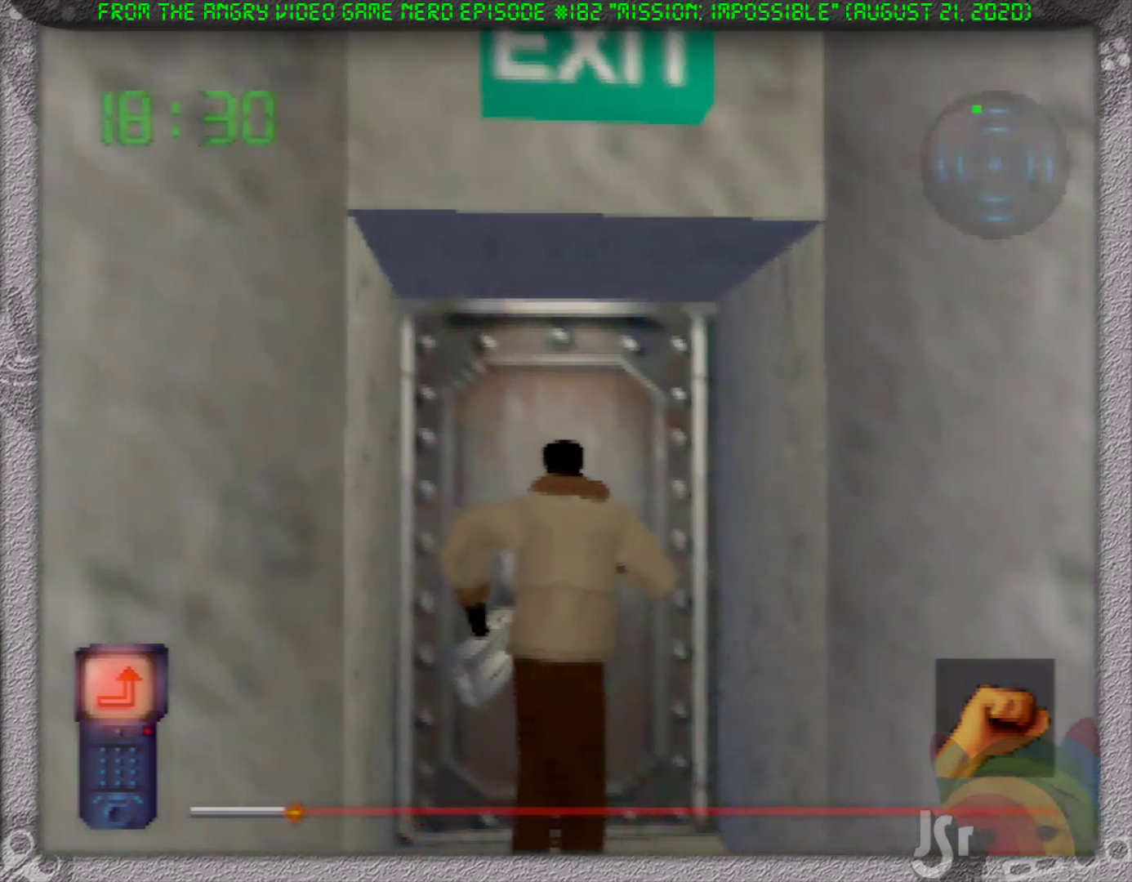
{"buttons": ["R1"], "left_stick": "center", "events": [[367, "R1", "down"]]}
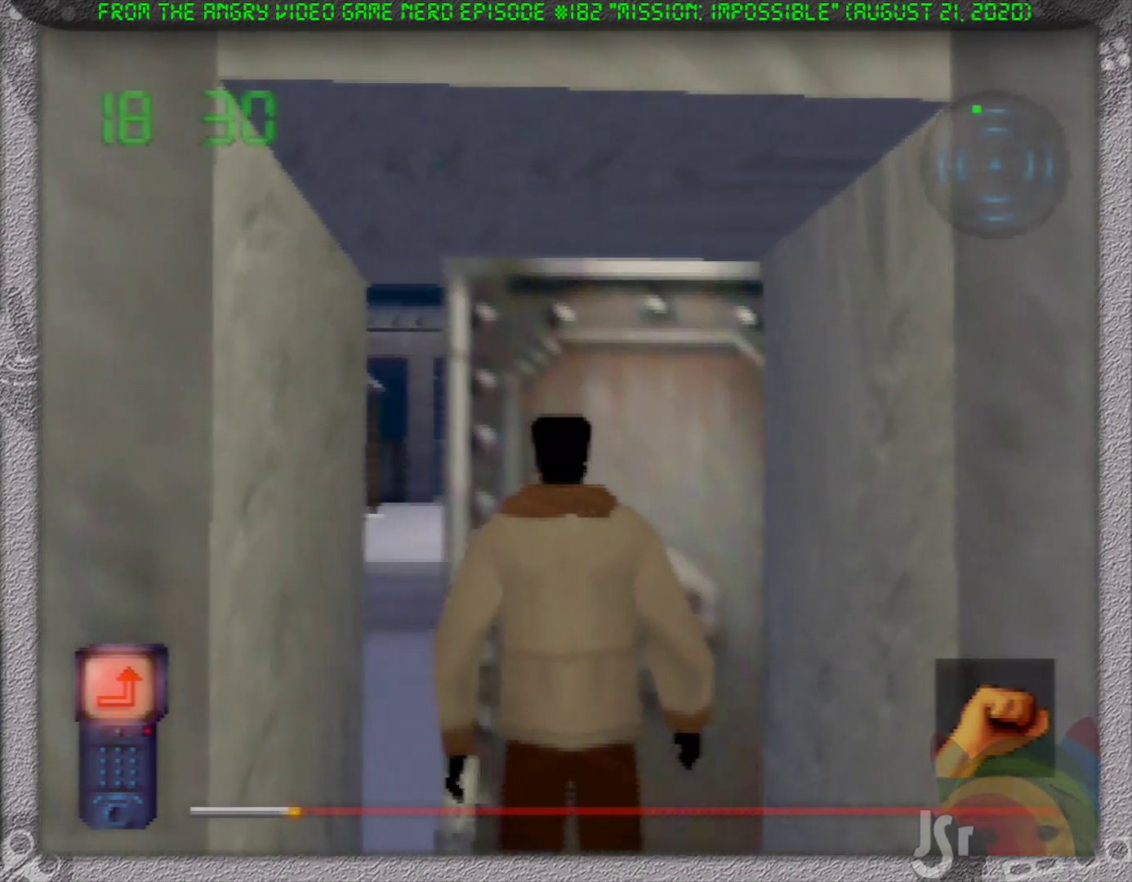
{"buttons": ["R1"], "left_stick": "up-left", "events": [[350, "left_stick", "up-left"]]}
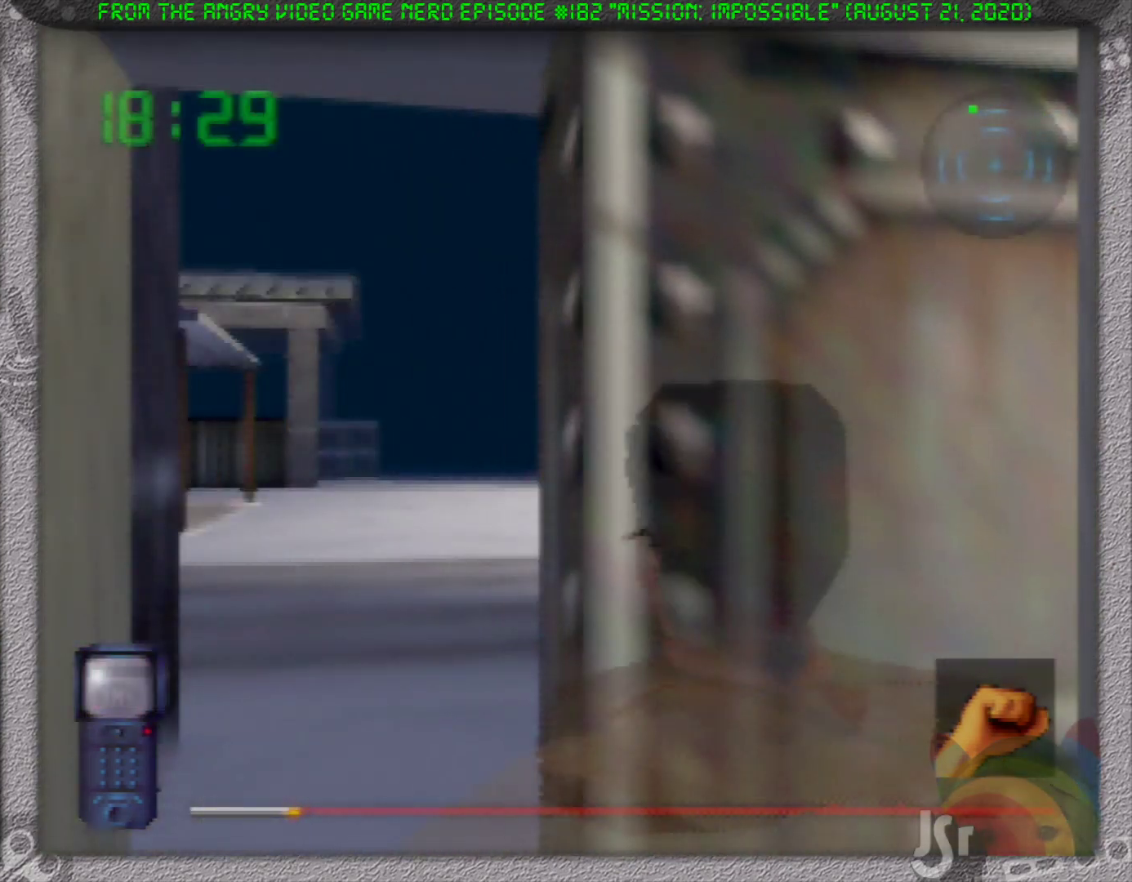
{"buttons": ["R1"], "left_stick": "up", "events": [[17, "left_stick", "up"]]}
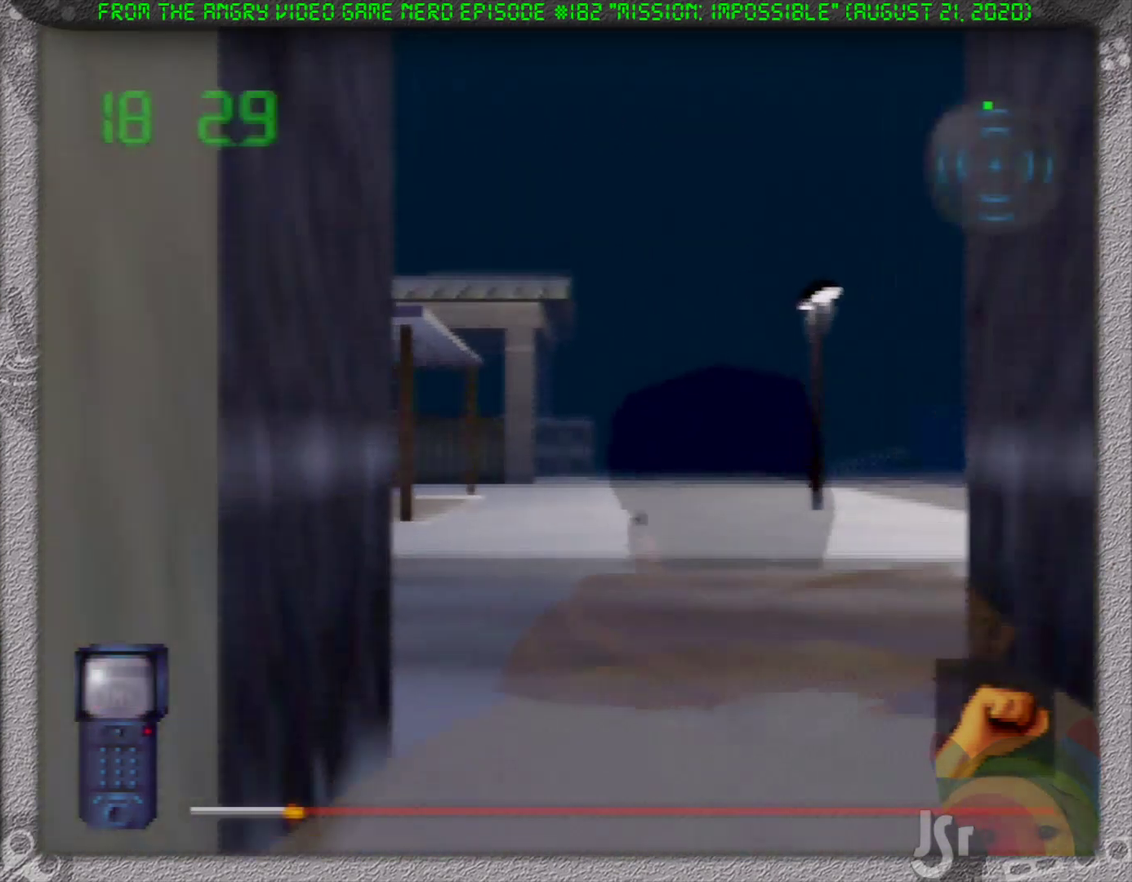
{"buttons": ["R1"], "left_stick": "up", "events": []}
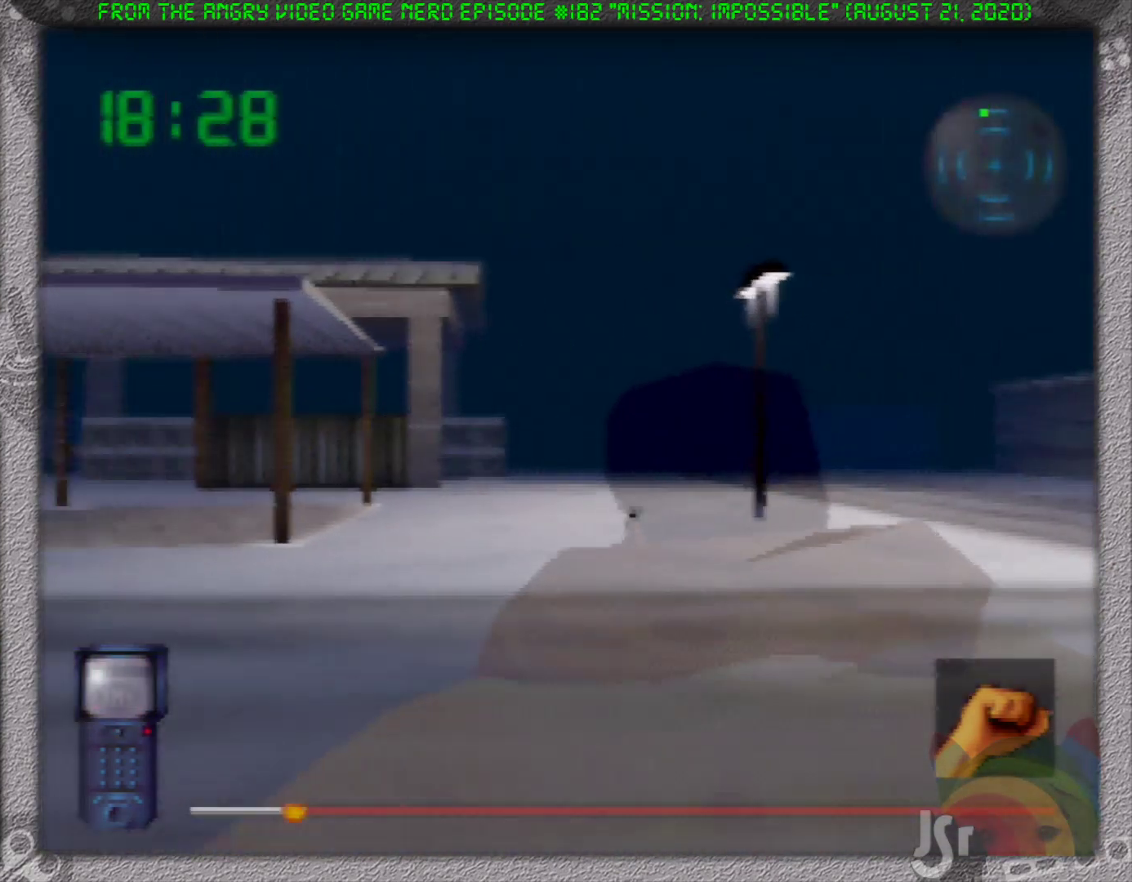
{"buttons": ["R1"], "left_stick": "up", "events": []}
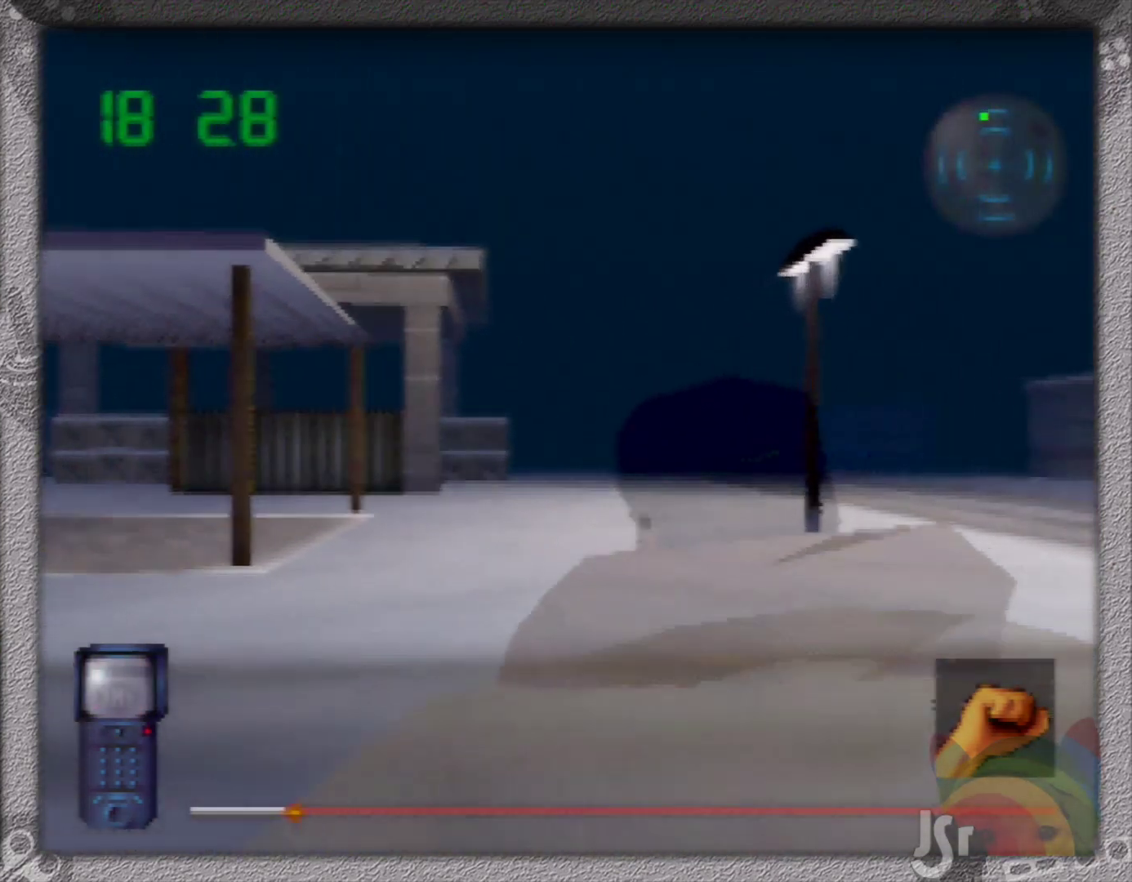
{"buttons": ["R1"], "left_stick": "up", "events": []}
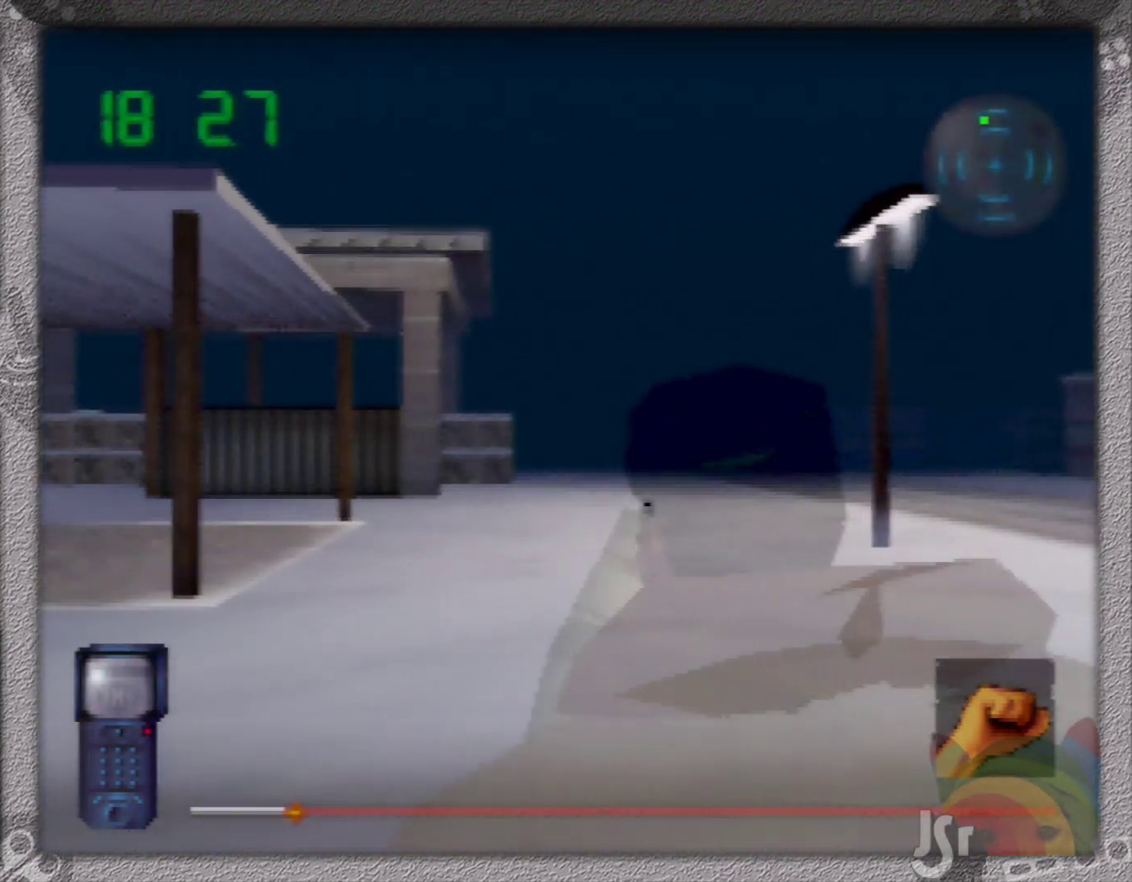
{"buttons": ["R1"], "left_stick": "up", "events": []}
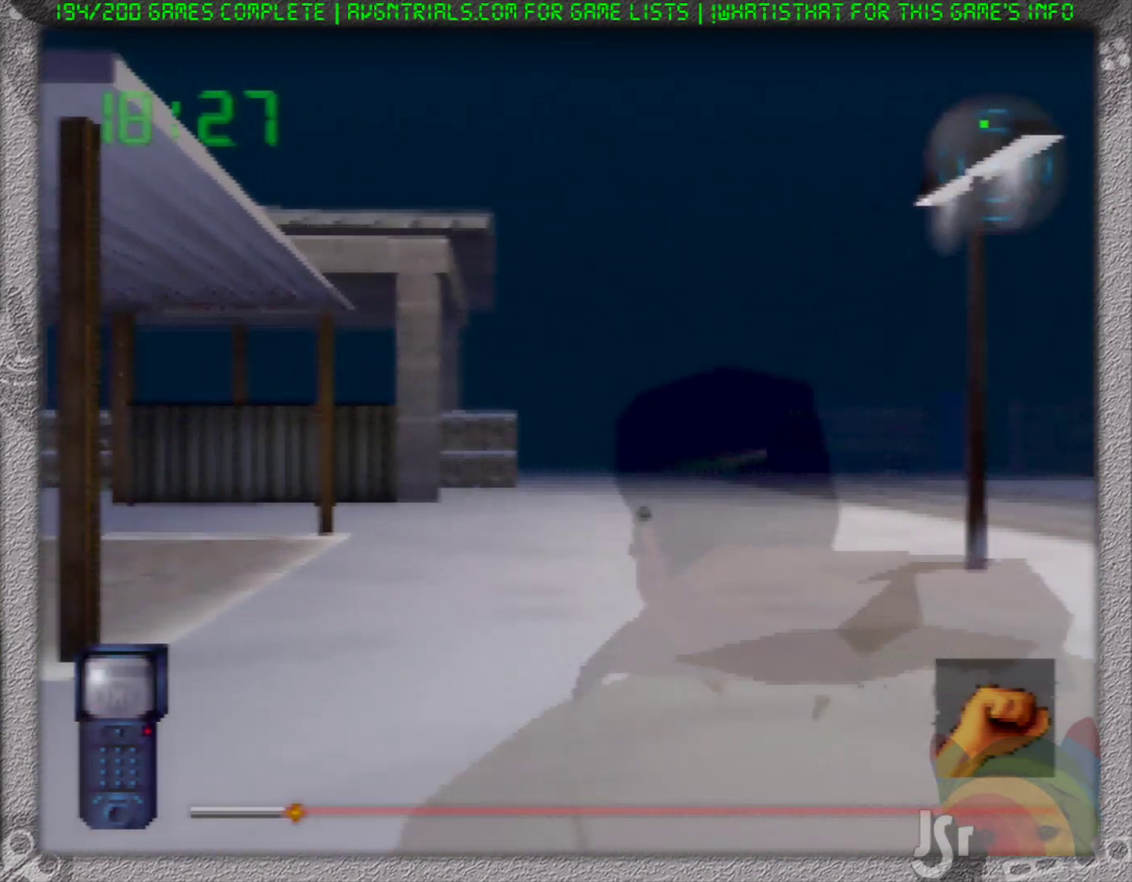
{"buttons": ["R1"], "left_stick": "up", "events": []}